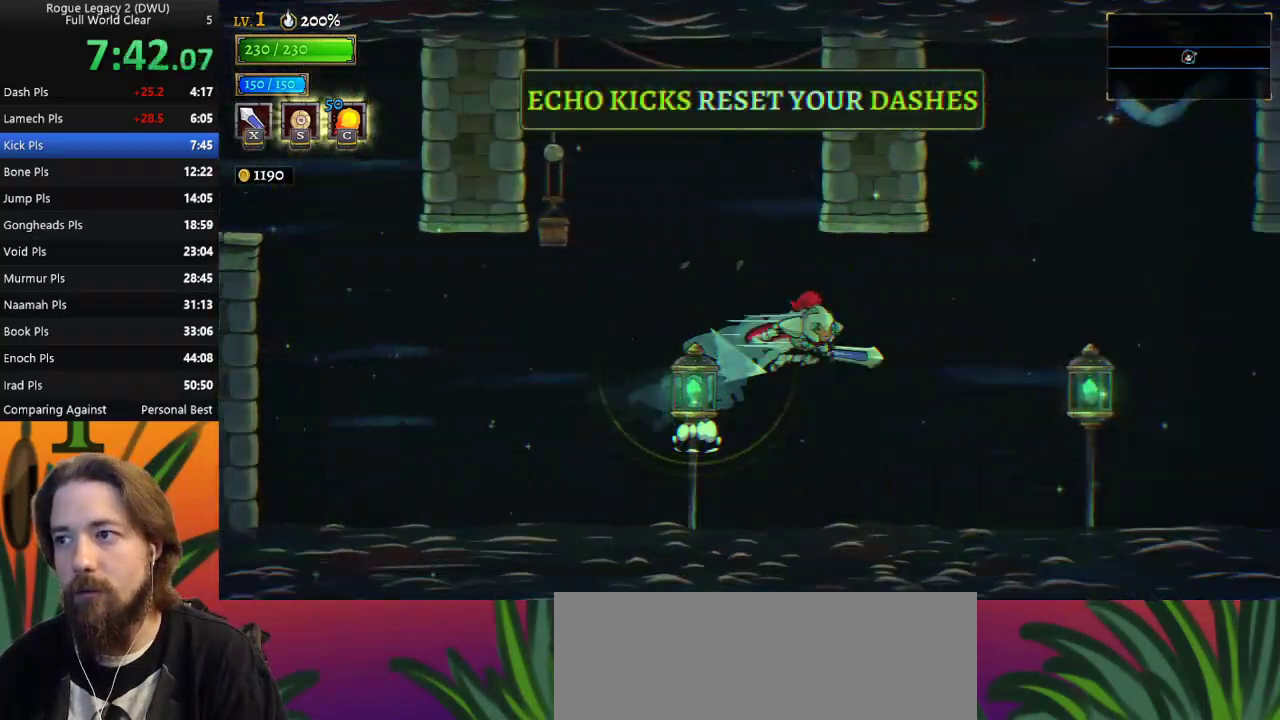
Gameplay with keyboard; each line is a JSON object with the keys held at the frame after it. "events" lists presses ("down") and releases ("up") of "a", "c", "d", "down", "left", "right", "s", "up", "x" and "z" between this image and that frame as [ms after this image, input, new state], when the widget could be followed in between. No other keys are recorded. Mouse input is not recorded.
{"keys": ["right"], "events": [[83, "d", "up"], [417, "down", "down"], [500, "down", "up"]]}
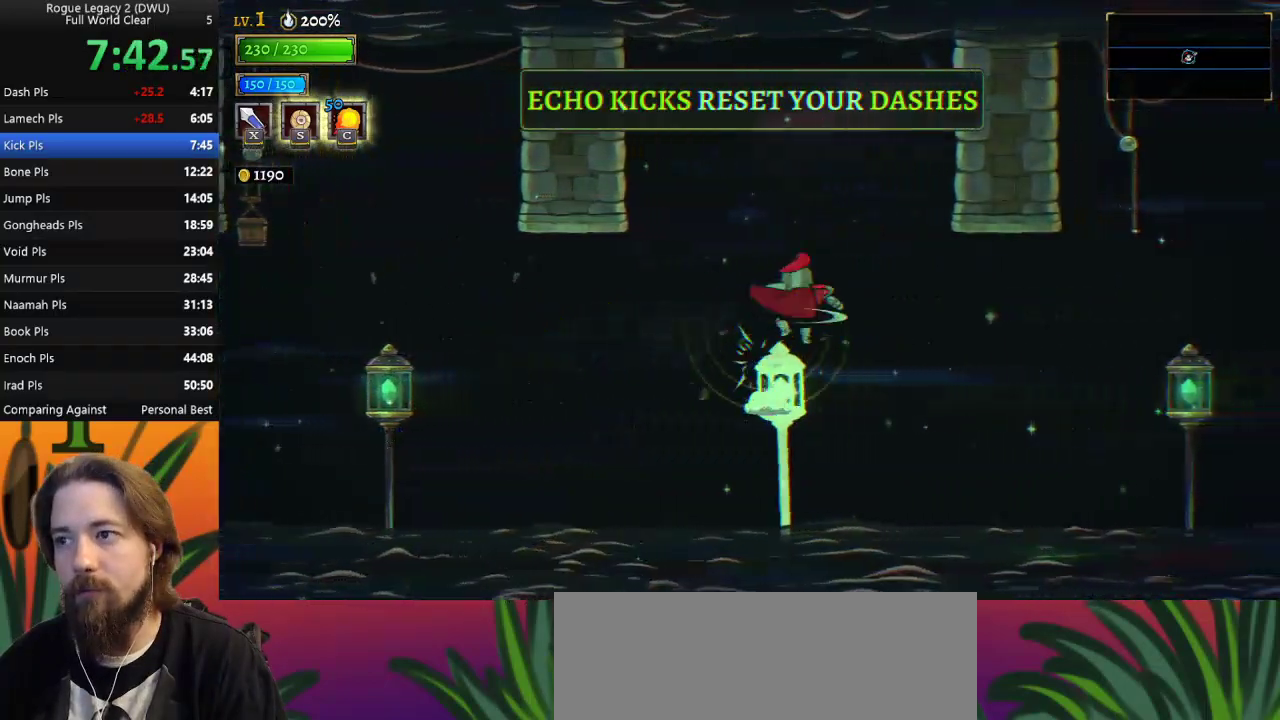
{"keys": ["right"], "events": [[50, "d", "down"], [200, "d", "up"]]}
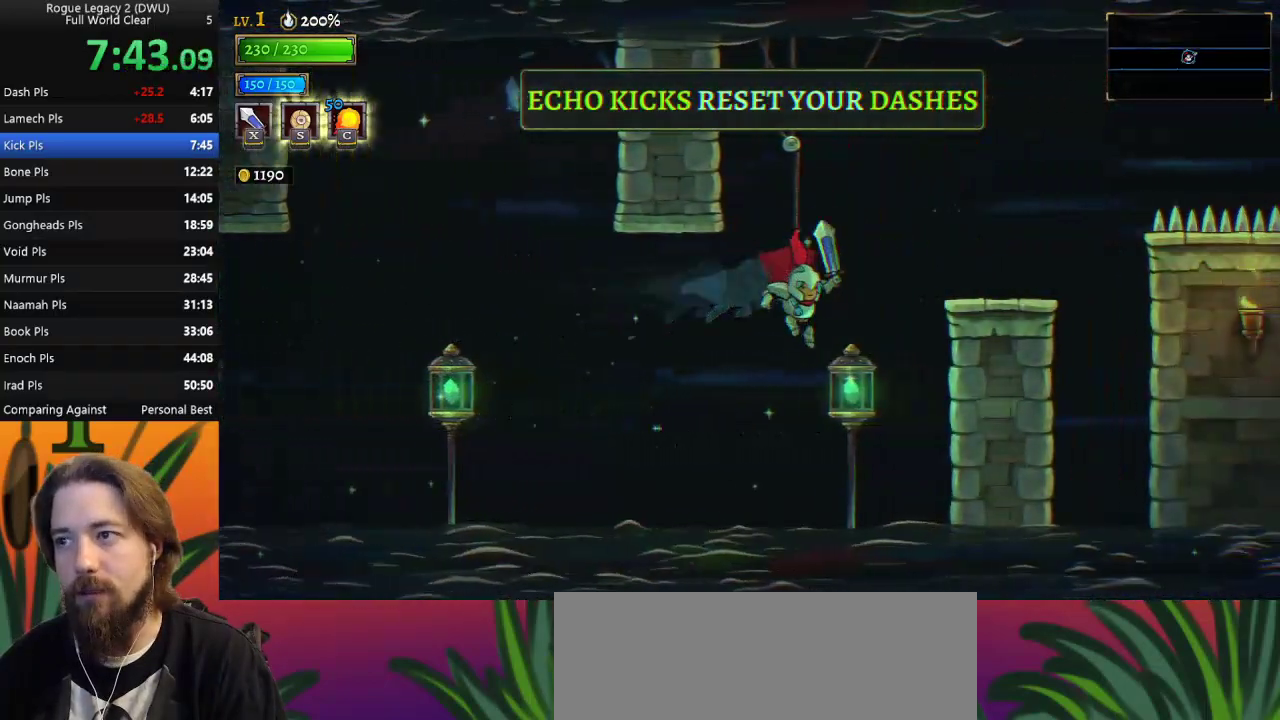
{"keys": [], "events": [[67, "down", "down"], [150, "down", "up"], [483, "right", "up"]]}
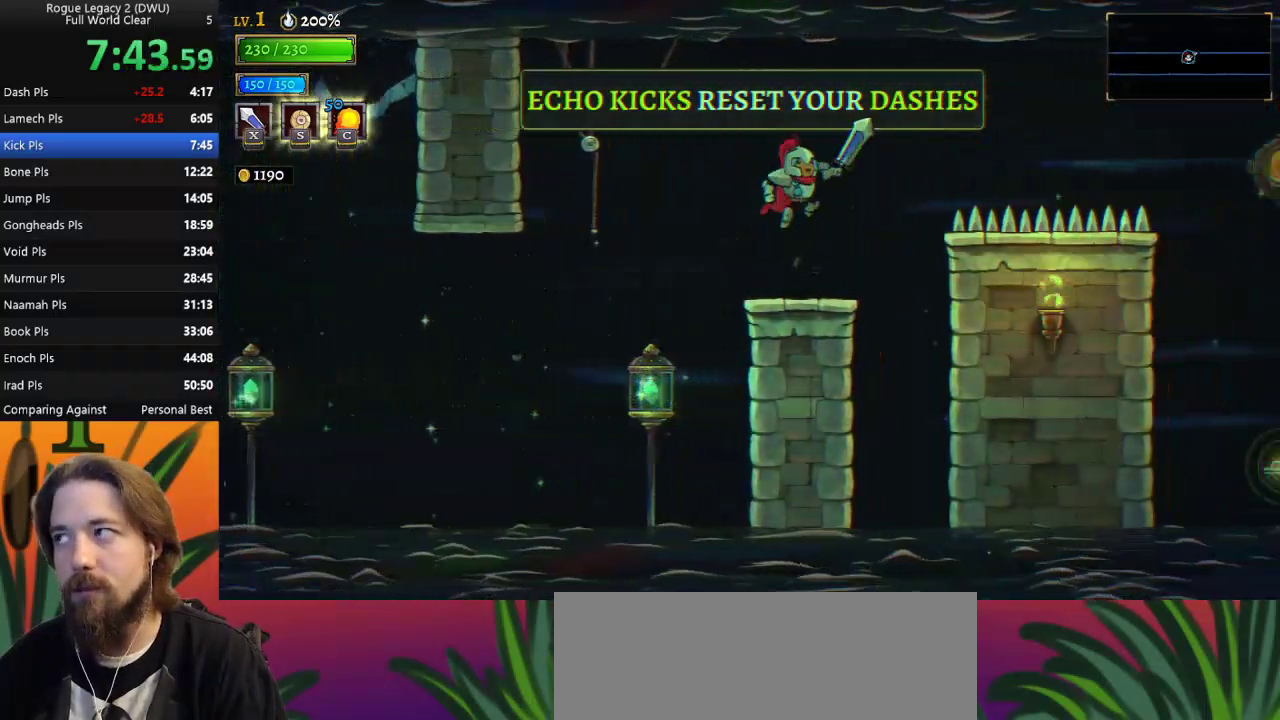
{"keys": ["right", "z"], "events": [[283, "right", "down"], [367, "z", "down"]]}
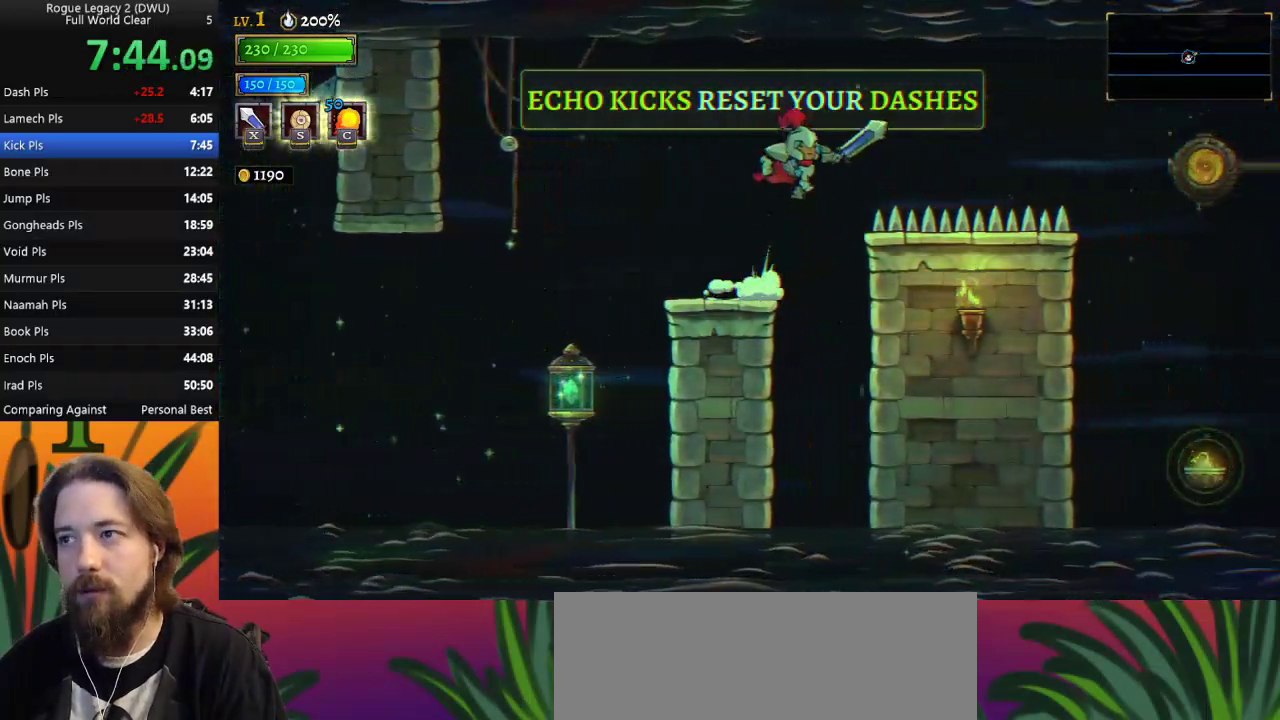
{"keys": ["right"], "events": [[67, "d", "down"], [100, "z", "up"], [250, "d", "up"]]}
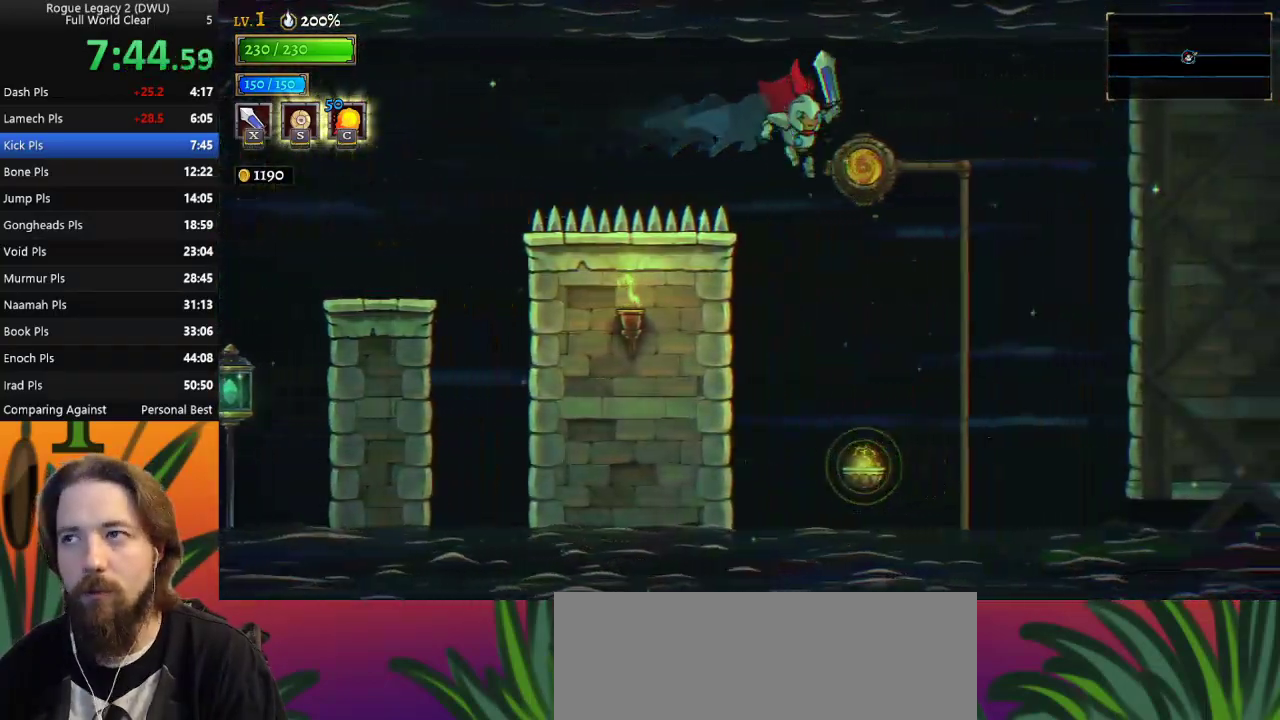
{"keys": ["down"], "events": [[167, "right", "up"], [400, "down", "down"]]}
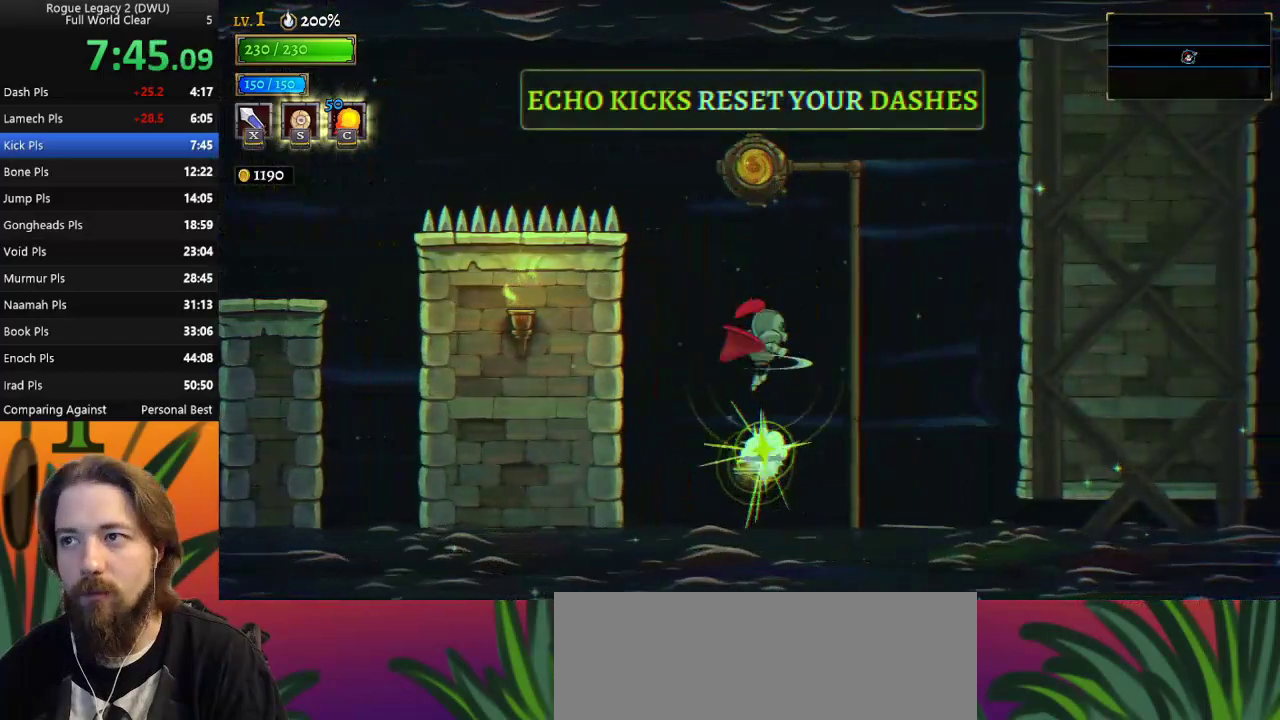
{"keys": [], "events": [[50, "down", "up"], [233, "up", "down"], [367, "up", "up"]]}
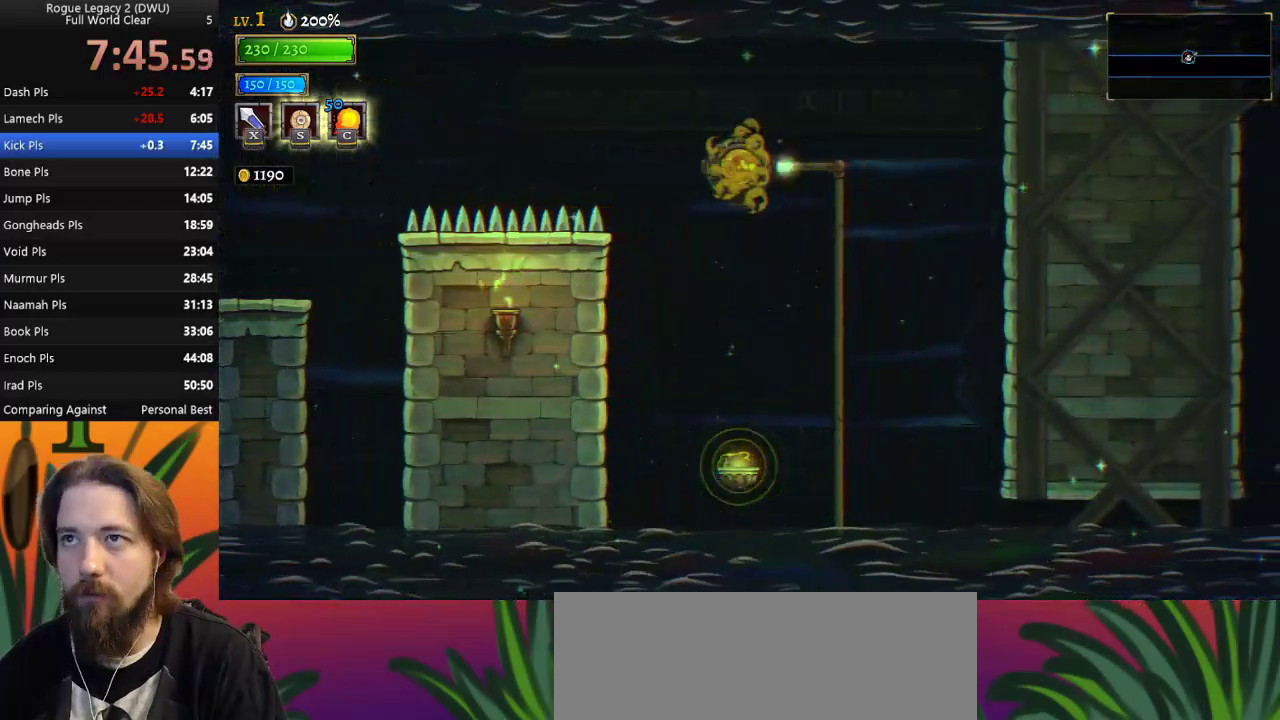
{"keys": [], "events": []}
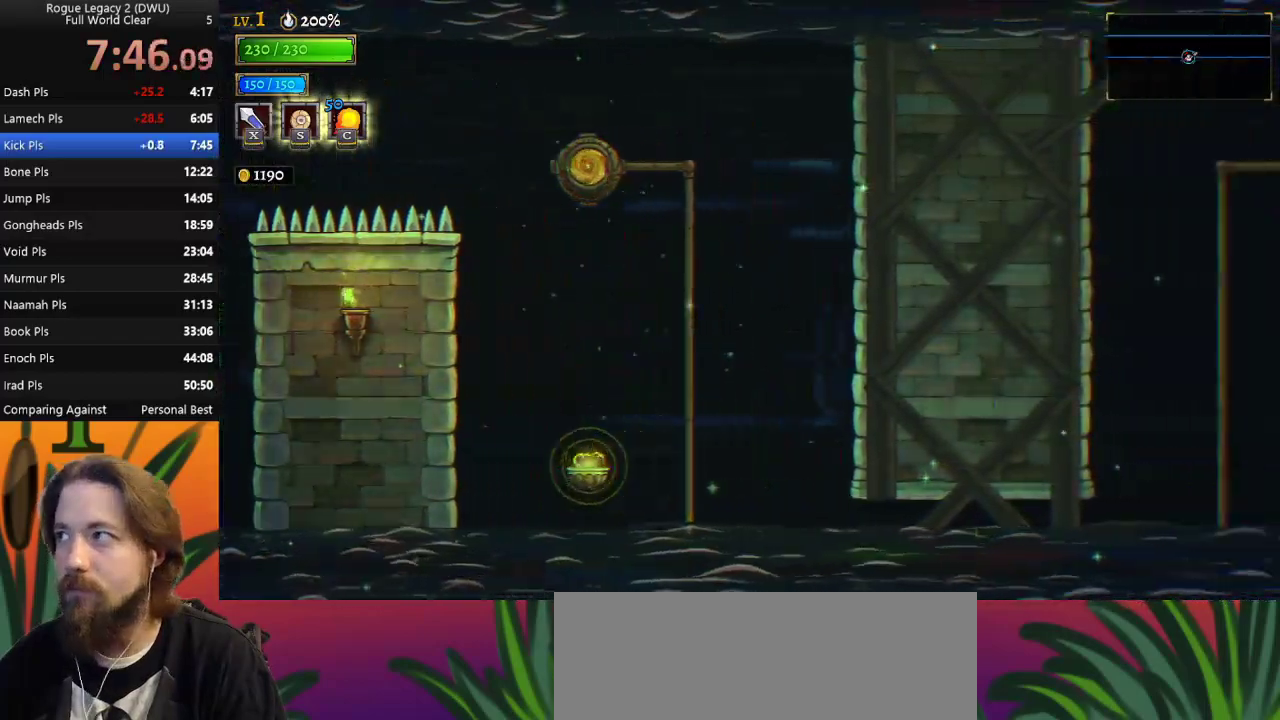
{"keys": ["right"], "events": [[83, "right", "down"]]}
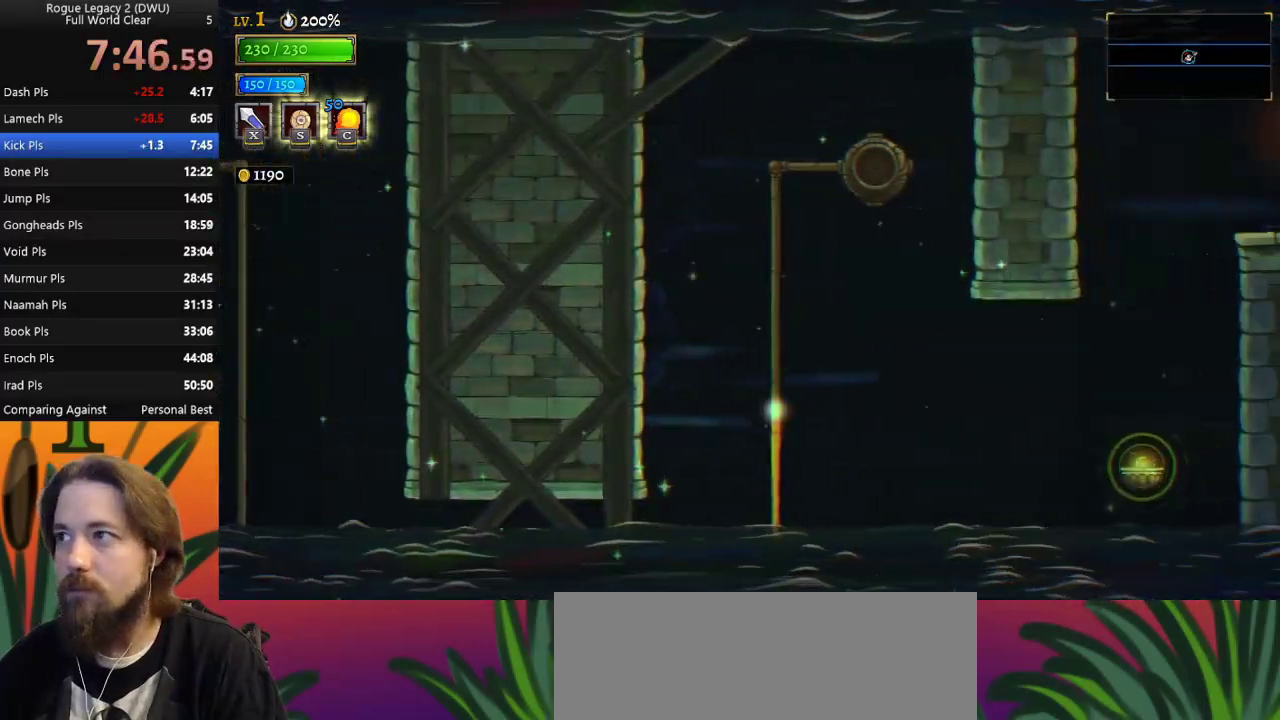
{"keys": ["right"], "events": []}
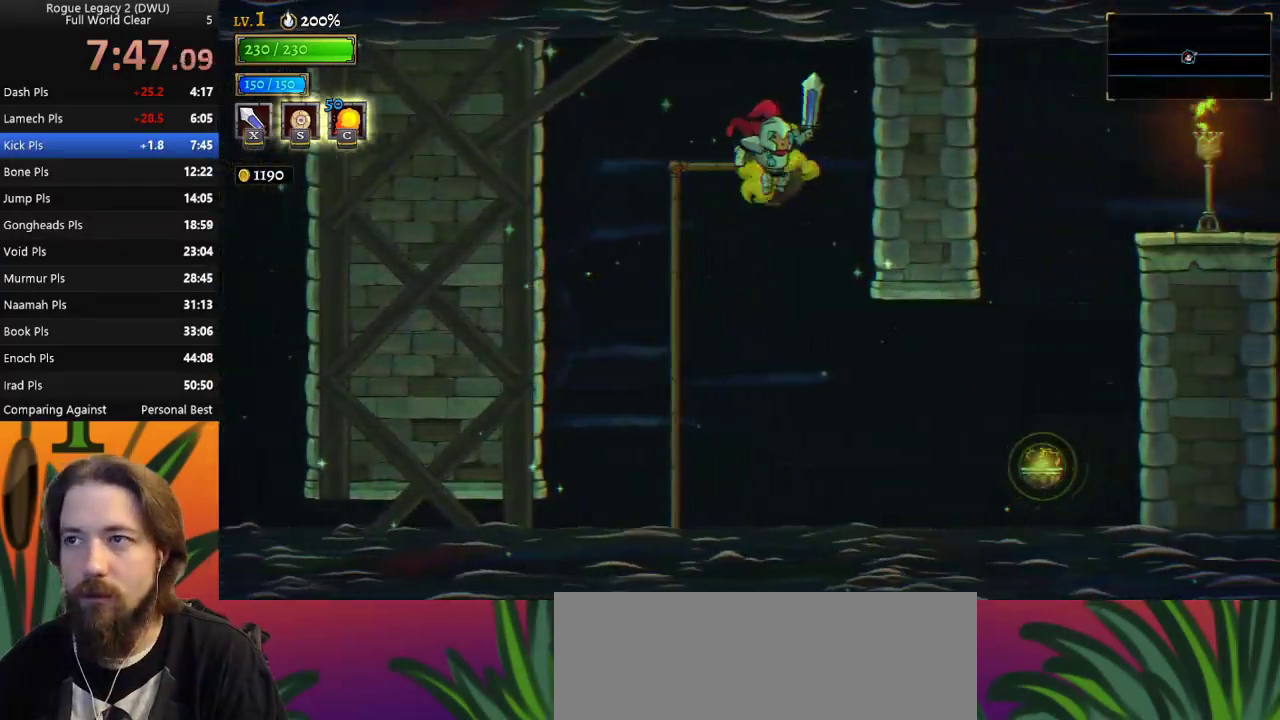
{"keys": ["right"], "events": []}
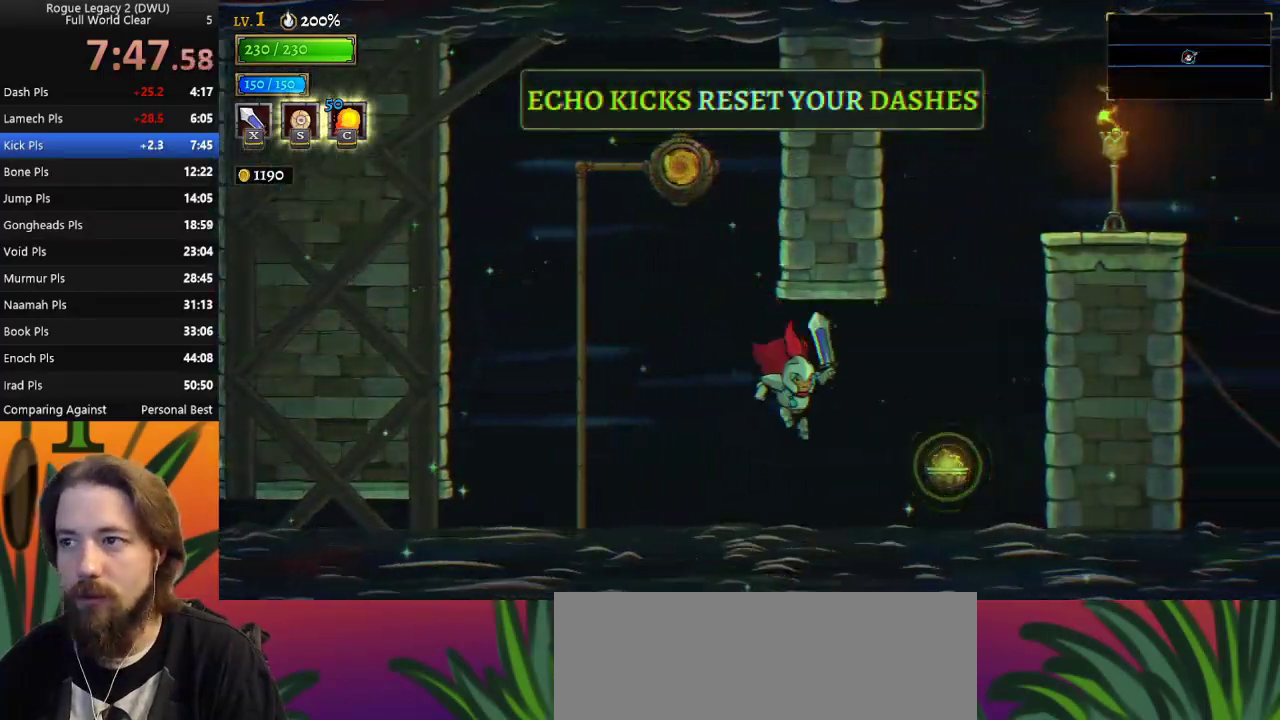
{"keys": ["right"], "events": [[17, "d", "down"], [167, "d", "up"], [217, "down", "down"], [350, "down", "up"]]}
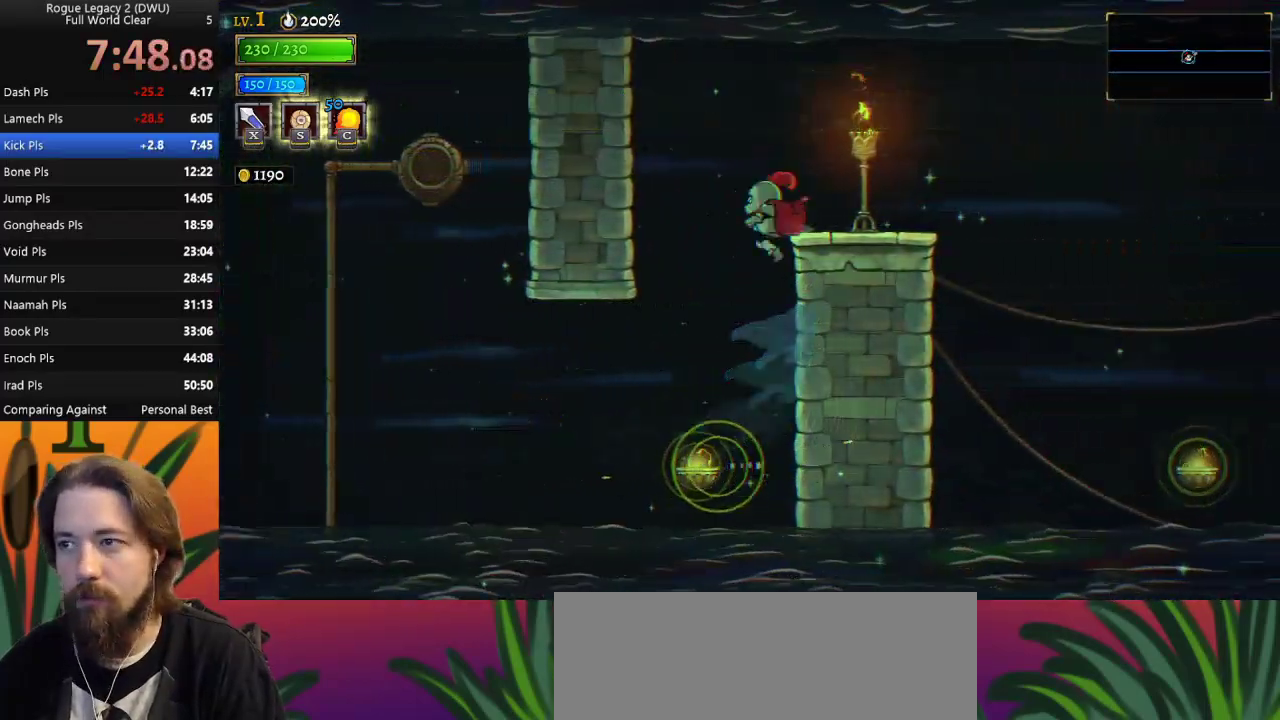
{"keys": ["right"], "events": [[83, "d", "down"], [267, "d", "up"]]}
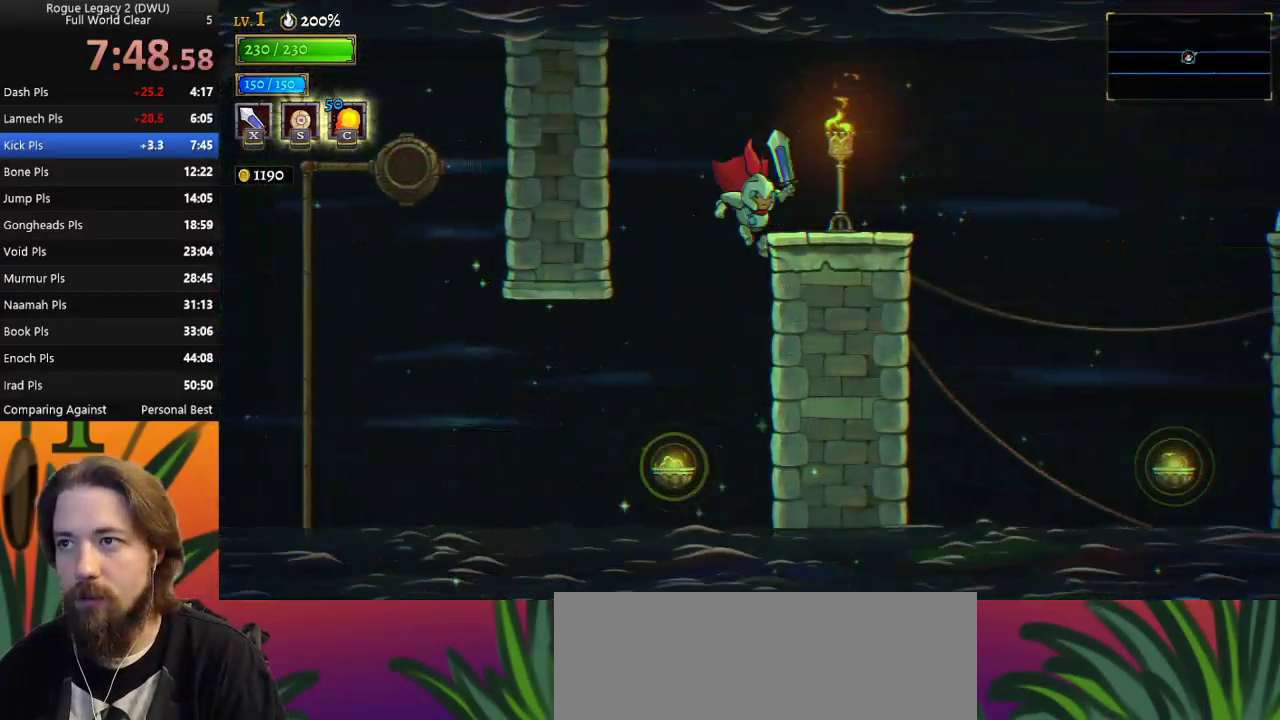
{"keys": ["down", "right"], "events": [[283, "right", "up"], [333, "down", "down"], [383, "right", "down"]]}
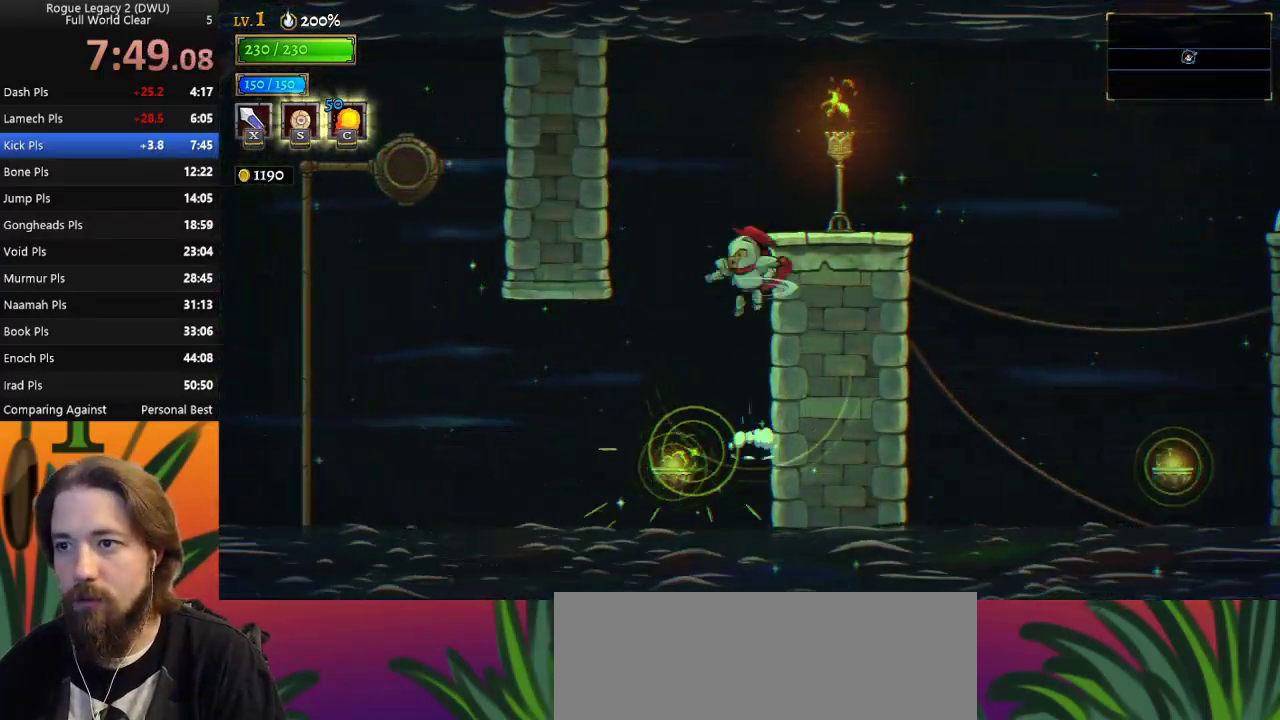
{"keys": ["right"], "events": [[17, "down", "up"], [250, "d", "down"], [400, "d", "up"]]}
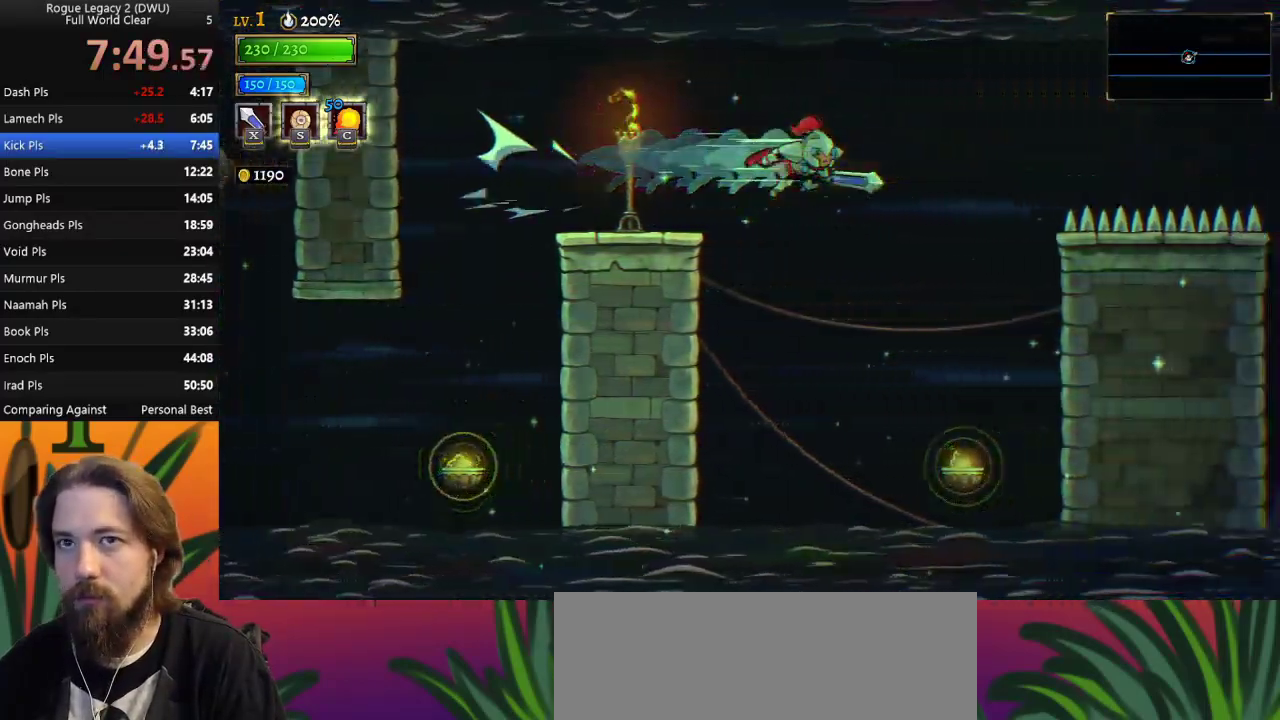
{"keys": [], "events": [[283, "right", "up"]]}
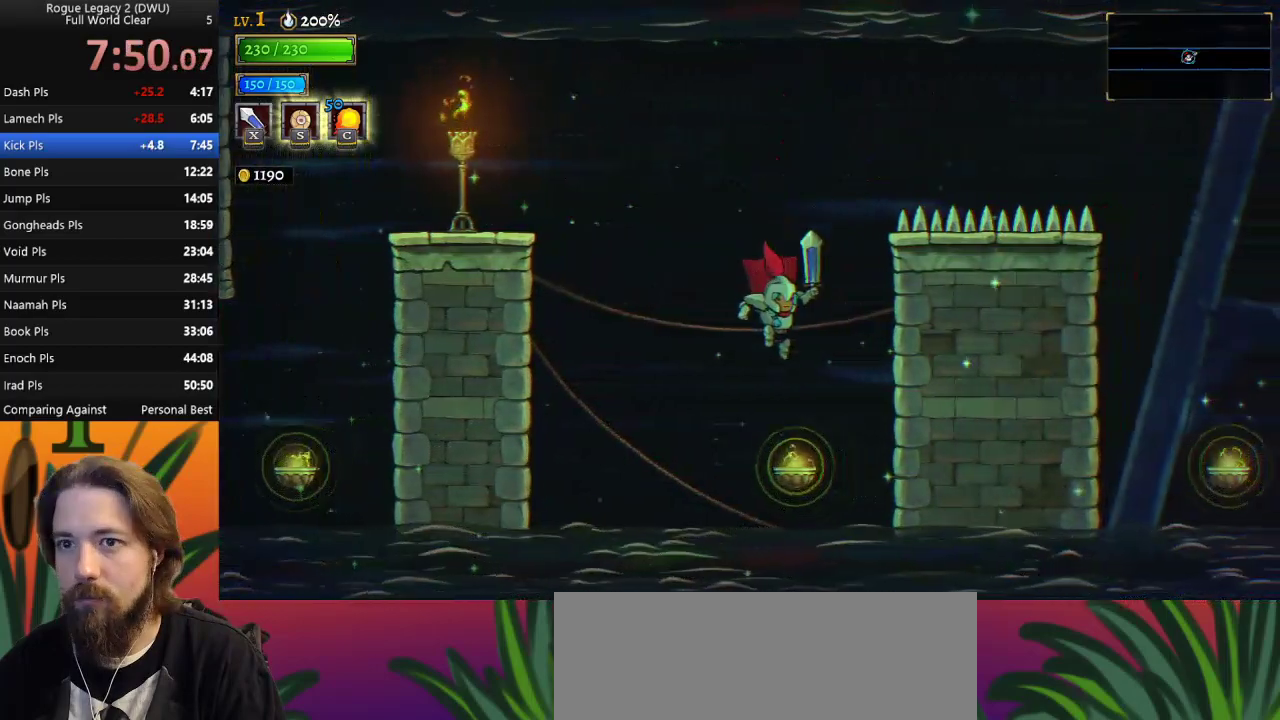
{"keys": ["right"], "events": [[83, "down", "down"], [217, "right", "down"], [267, "down", "up"]]}
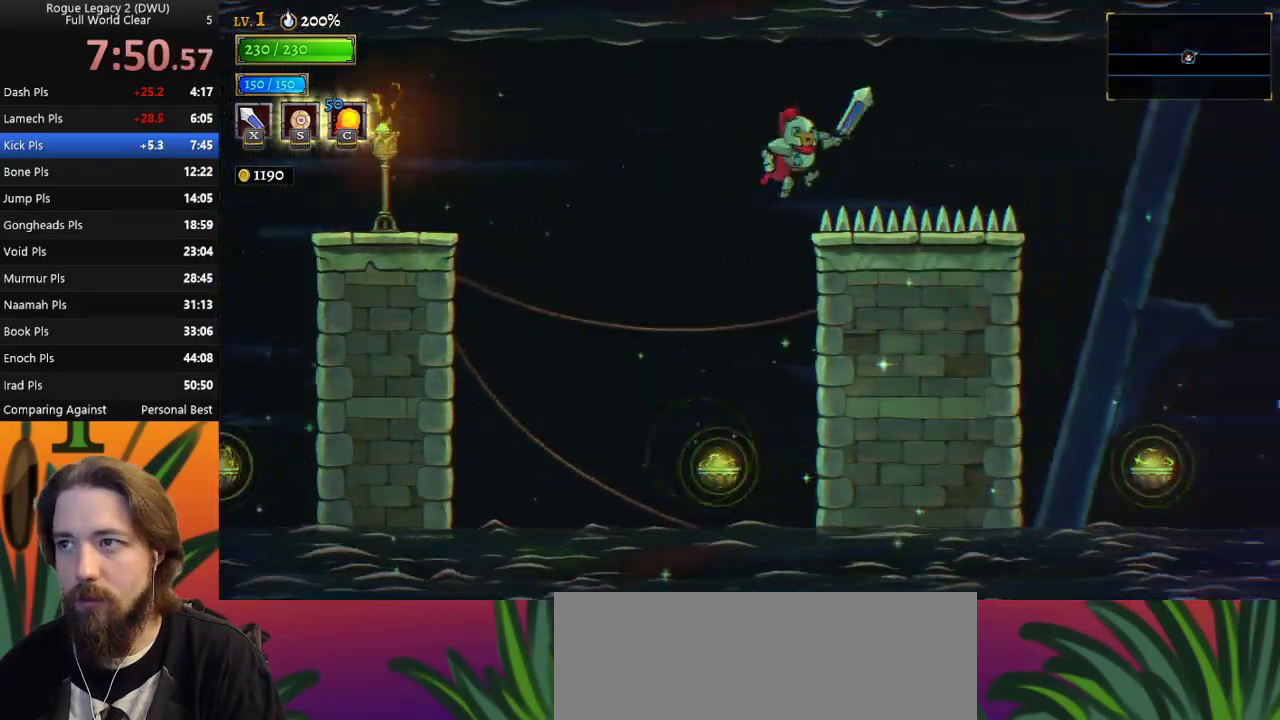
{"keys": ["right"], "events": [[50, "d", "down"], [183, "d", "up"]]}
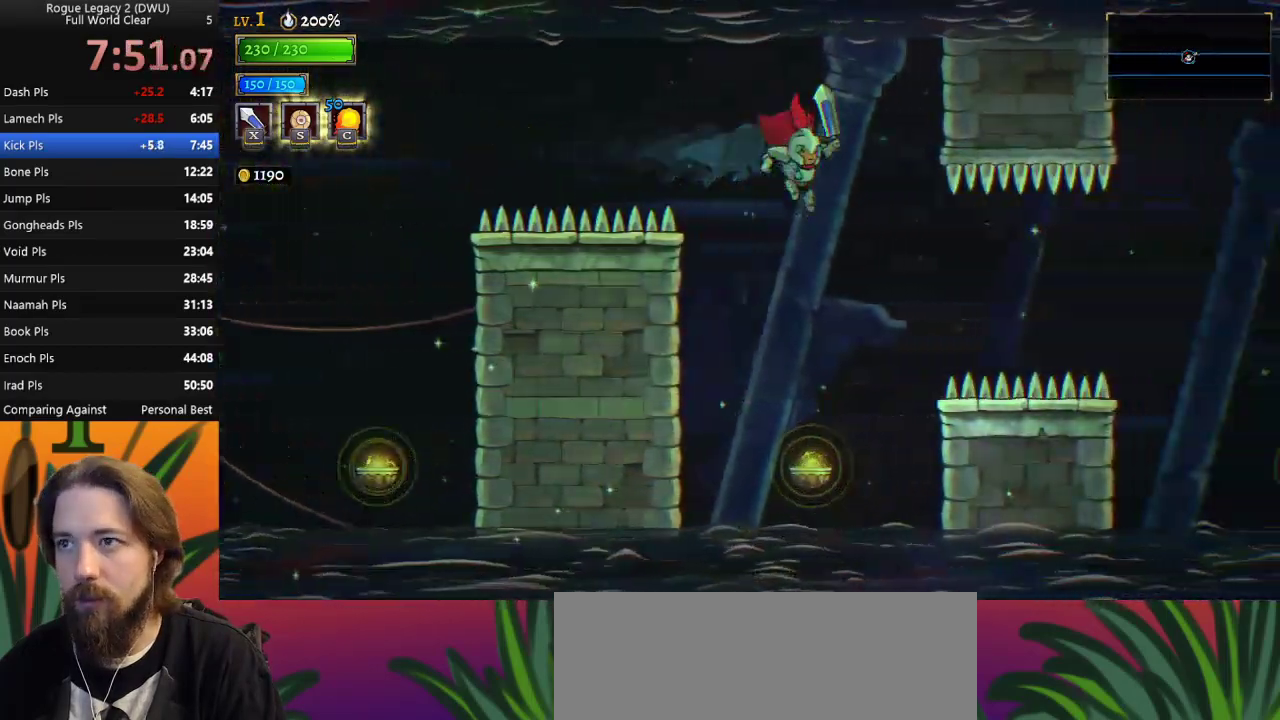
{"keys": ["down", "right"], "events": [[17, "right", "up"], [333, "right", "down"], [383, "down", "down"]]}
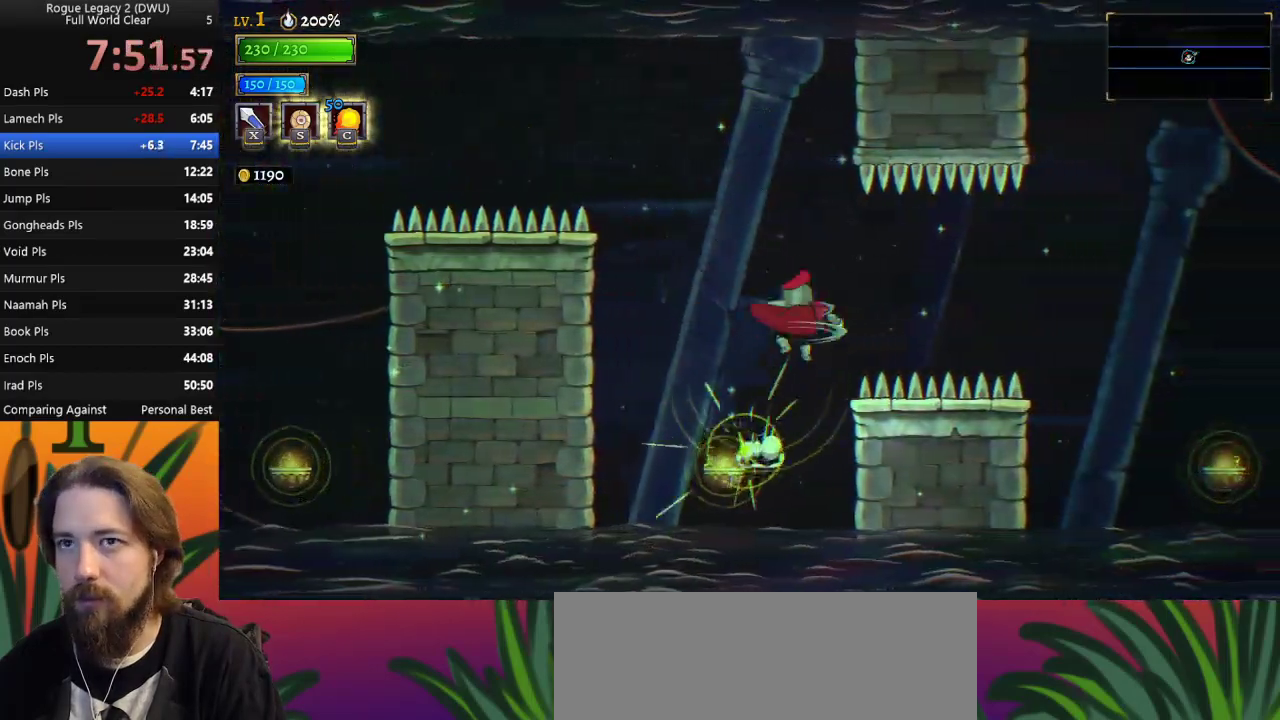
{"keys": ["right"], "events": [[17, "down", "up"], [67, "d", "down"], [217, "d", "up"]]}
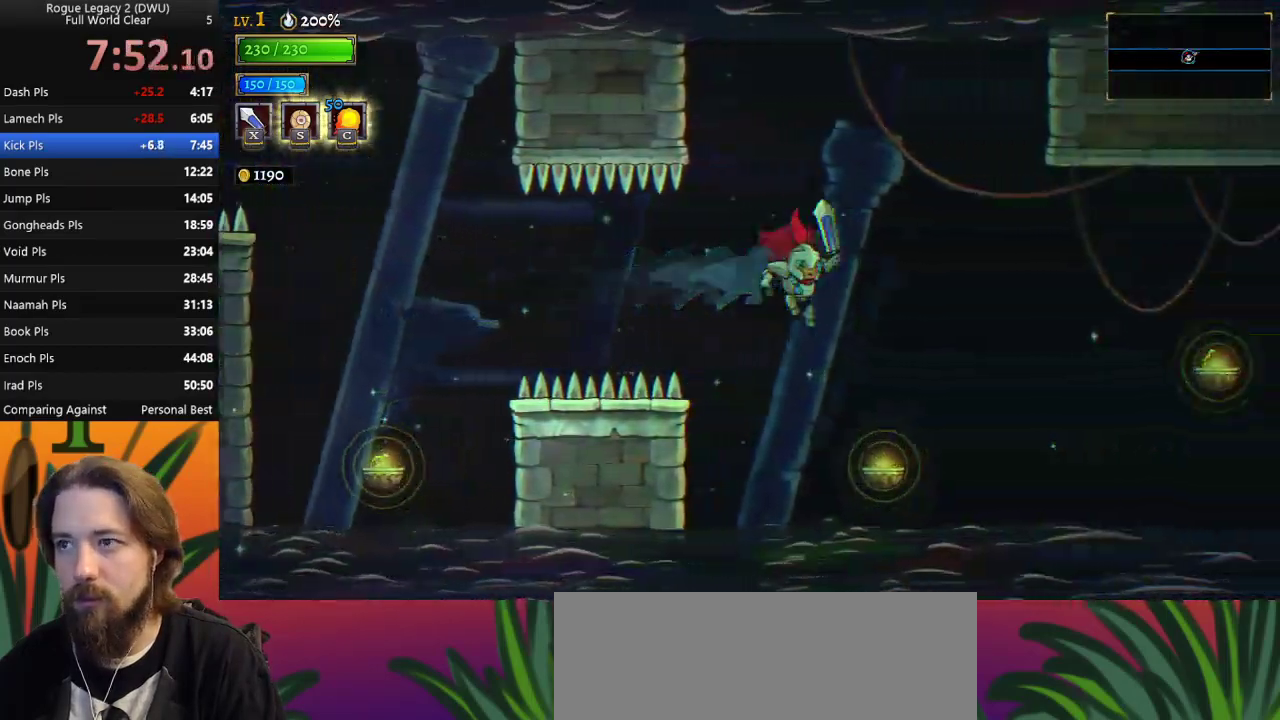
{"keys": ["right"], "events": [[133, "down", "down"], [267, "down", "up"], [317, "d", "down"], [450, "d", "up"]]}
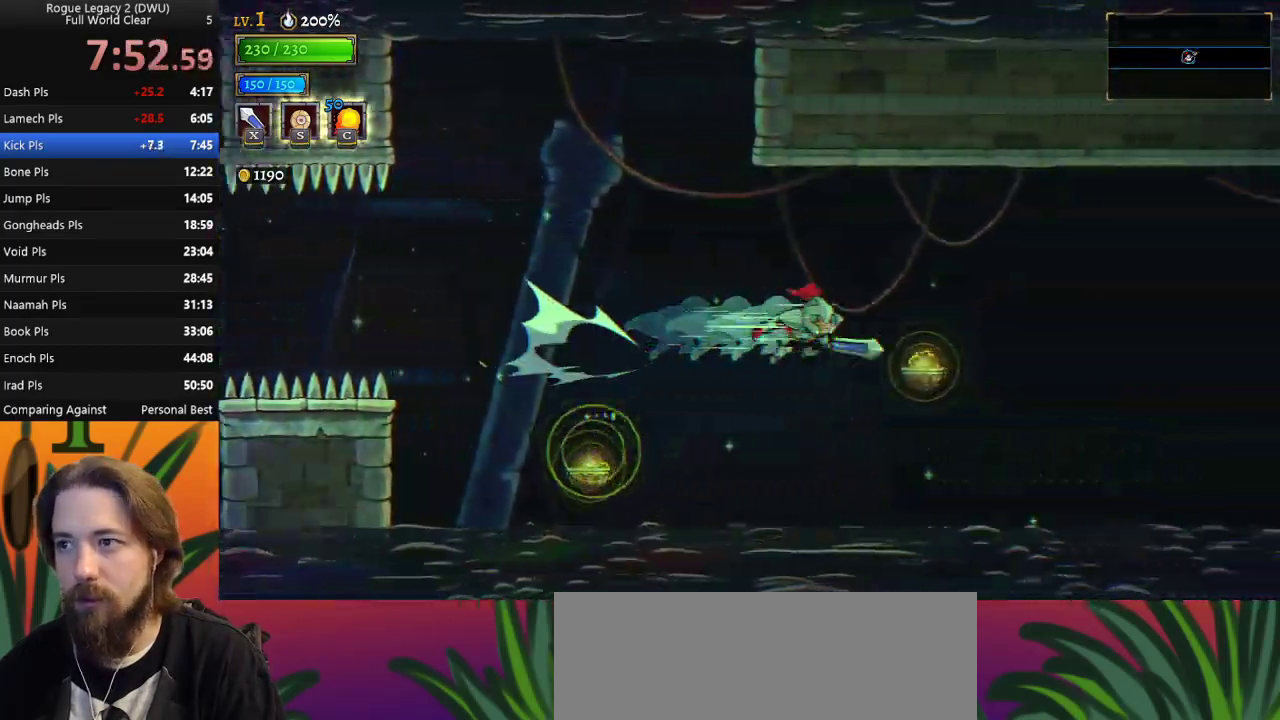
{"keys": ["right"], "events": [[183, "down", "down"], [333, "d", "down"], [333, "down", "up"], [467, "d", "up"]]}
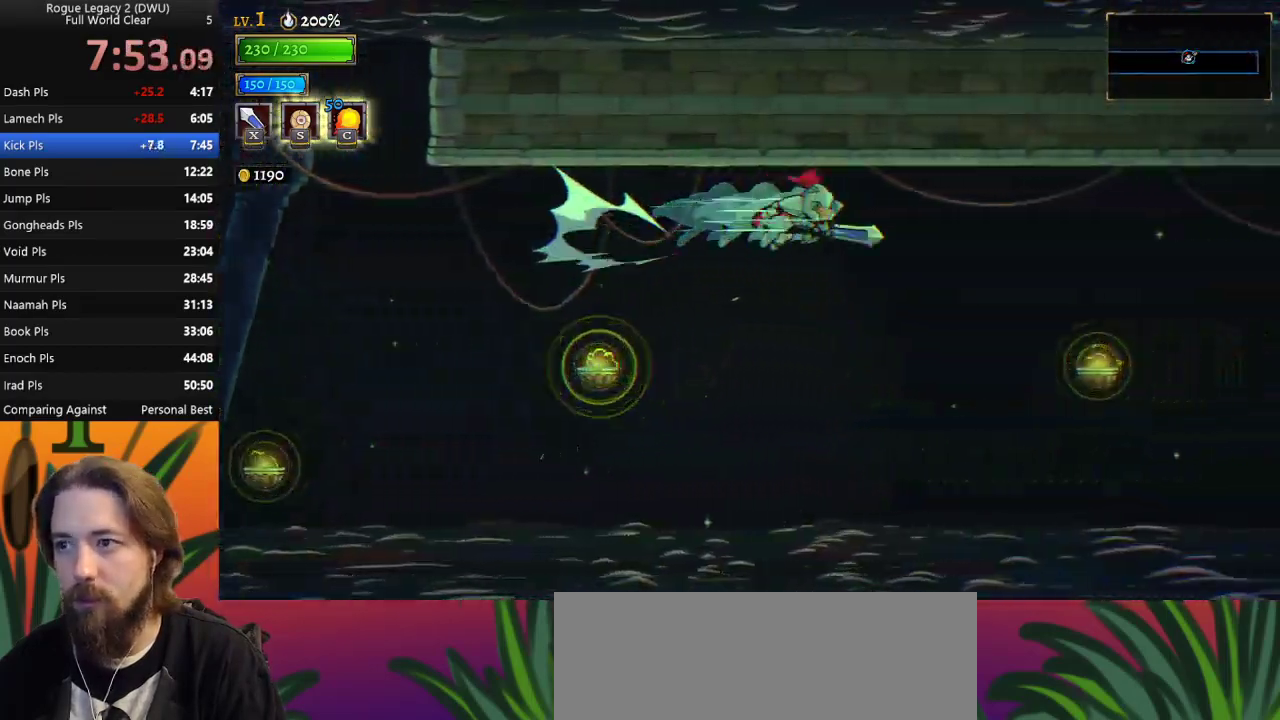
{"keys": ["down", "right"], "events": [[450, "down", "down"]]}
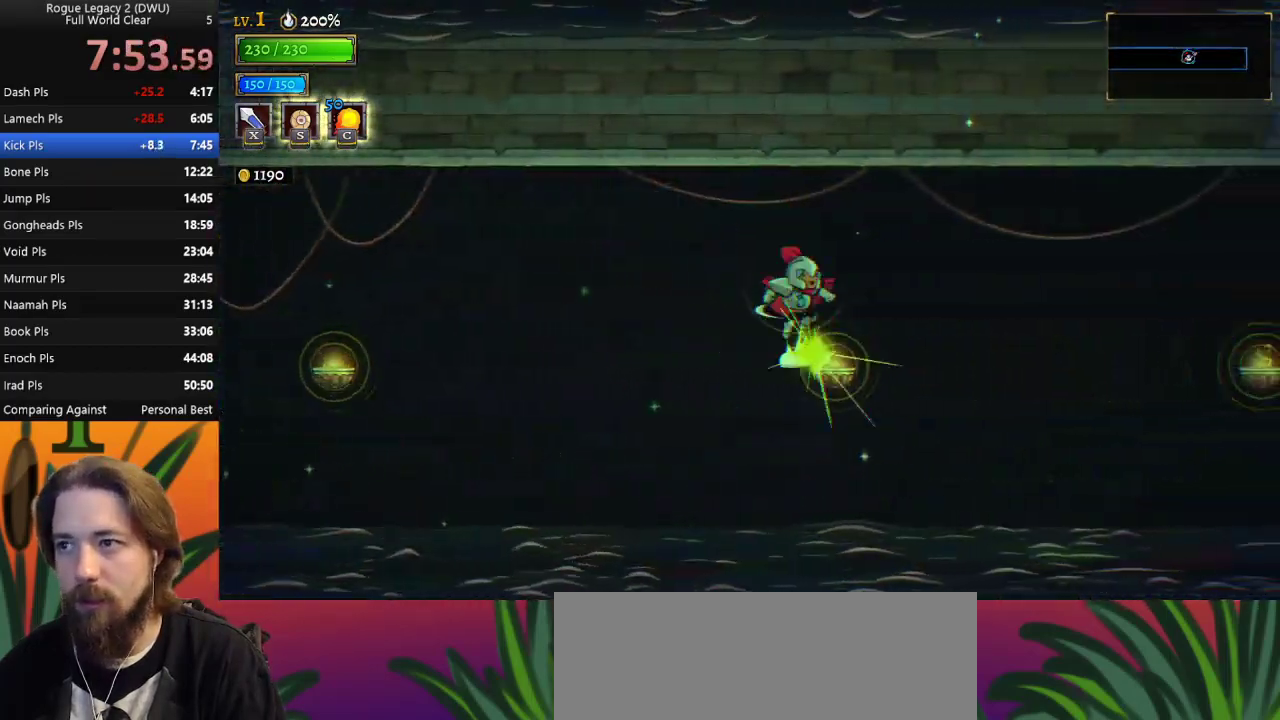
{"keys": ["right"], "events": [[100, "down", "up"], [133, "d", "down"], [283, "d", "up"]]}
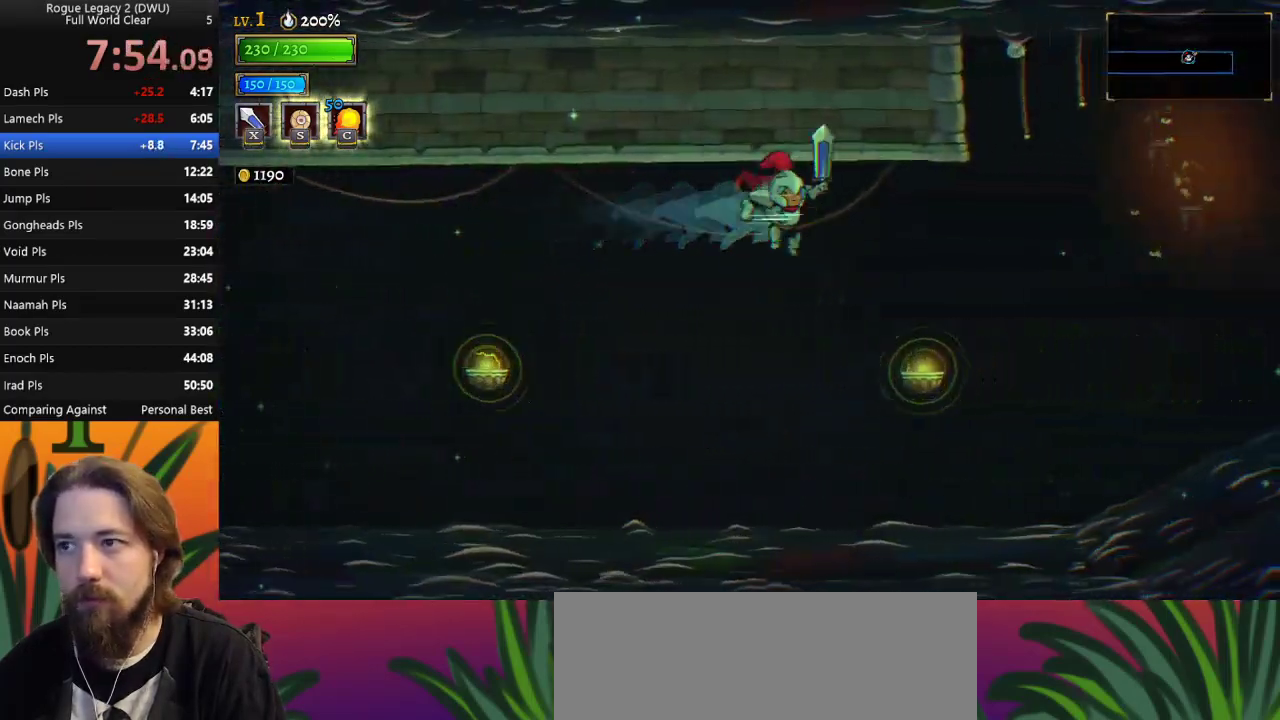
{"keys": [], "events": [[200, "down", "down"], [350, "down", "up"], [383, "right", "up"]]}
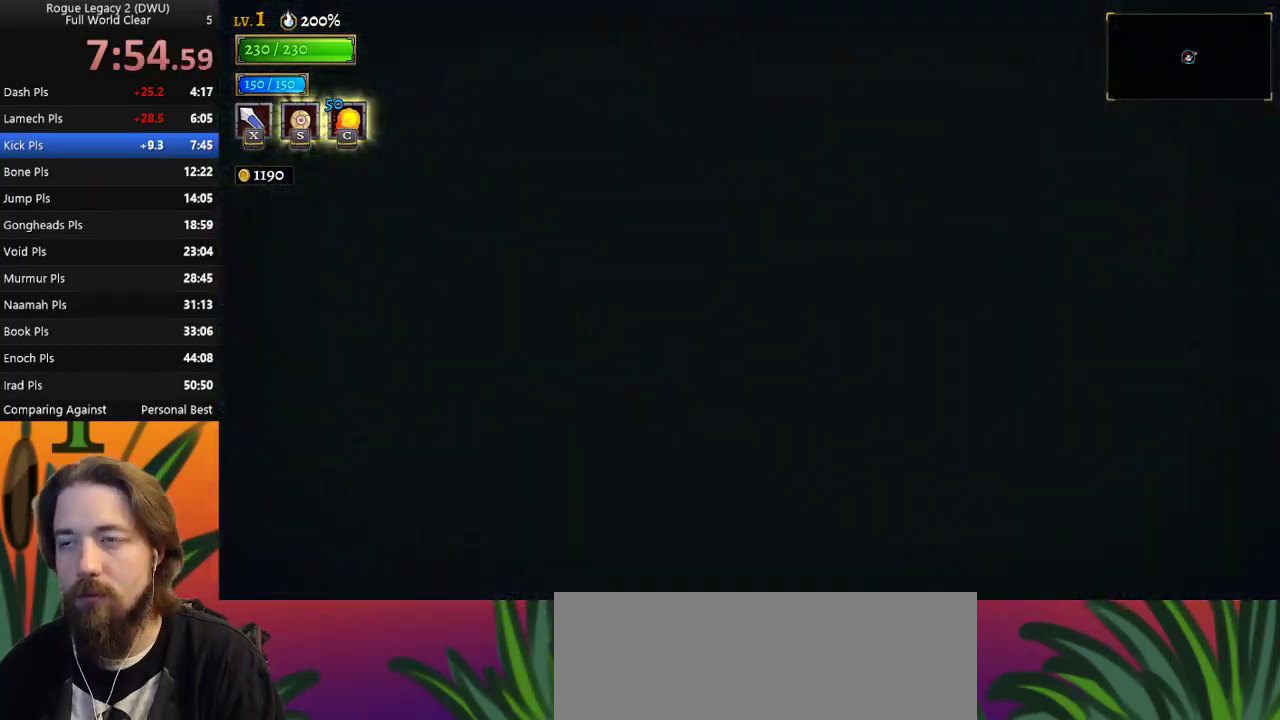
{"keys": ["left"], "events": [[33, "left", "down"]]}
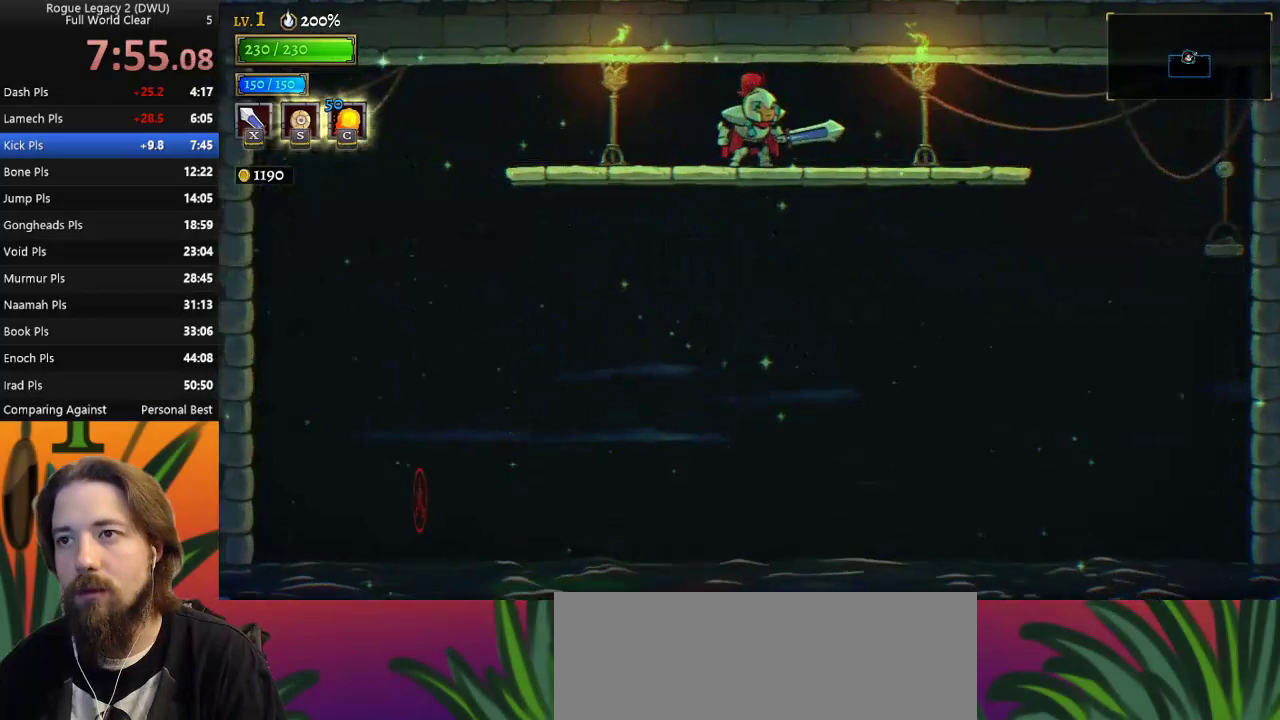
{"keys": ["left"], "events": []}
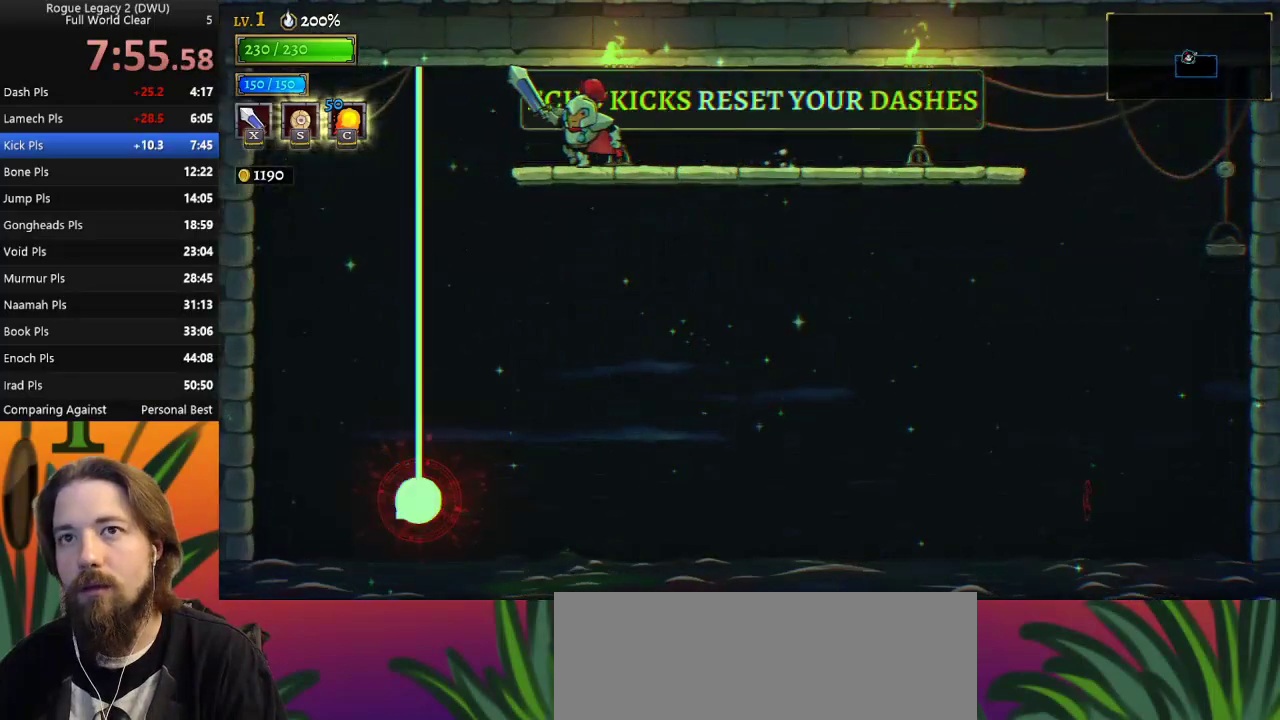
{"keys": [], "events": [[333, "left", "up"]]}